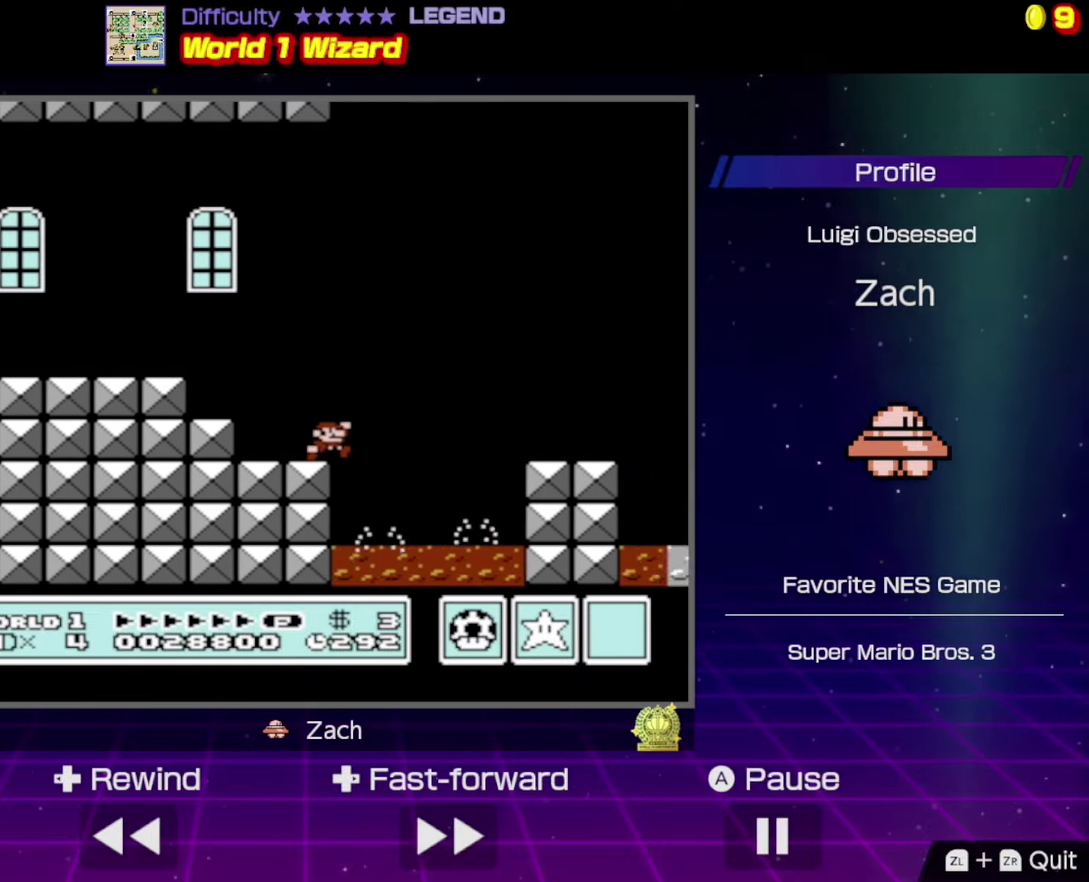
Gameplay with a controller (Nintendo layout); each line is a JSON object with the inputs held at the frame after it. "events" lists button and stick changes between this image and that frame as [ms after this image, input, new state], when the widget could be followed in between. Not read: L3 R3.
{"buttons": ["B", "DPAD_LEFT"], "events": [[200, "A", "up"], [400, "DPAD_RIGHT", "up"], [433, "DPAD_LEFT", "down"]]}
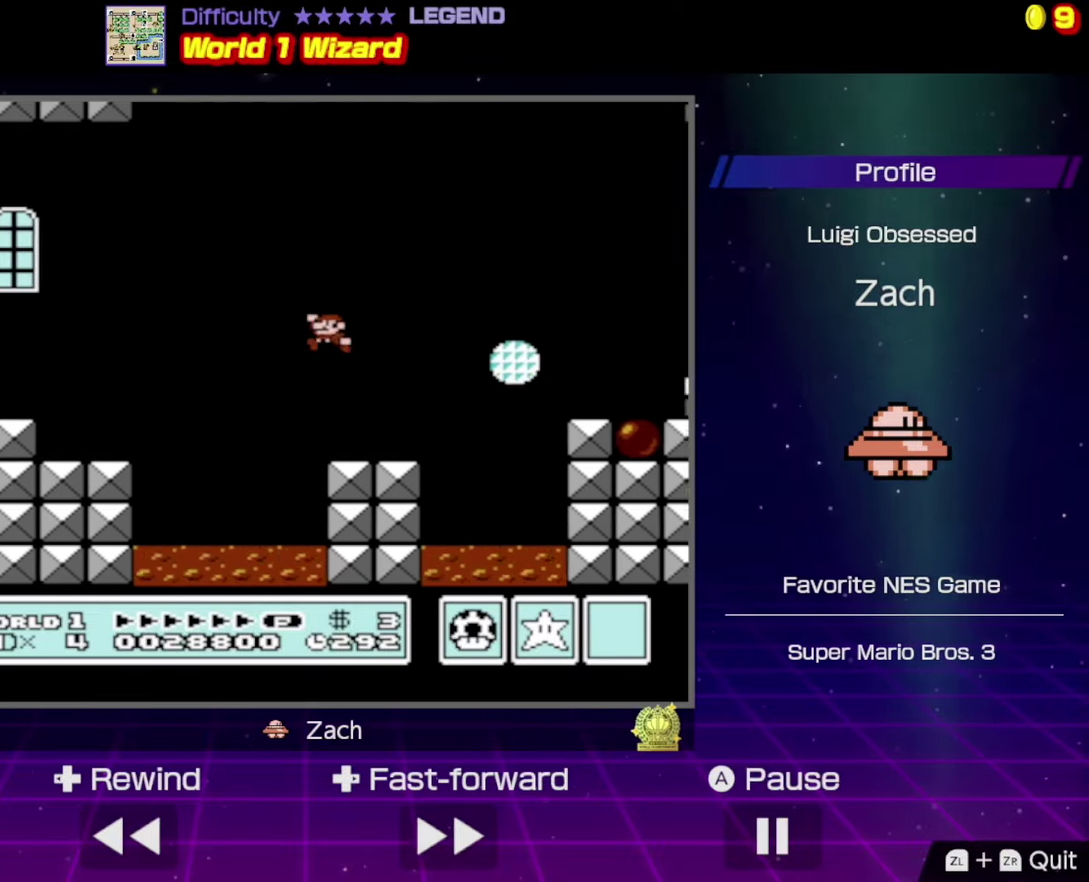
{"buttons": ["B", "DPAD_RIGHT"], "events": [[67, "DPAD_LEFT", "up"], [100, "DPAD_RIGHT", "down"], [233, "A", "down"], [433, "A", "up"]]}
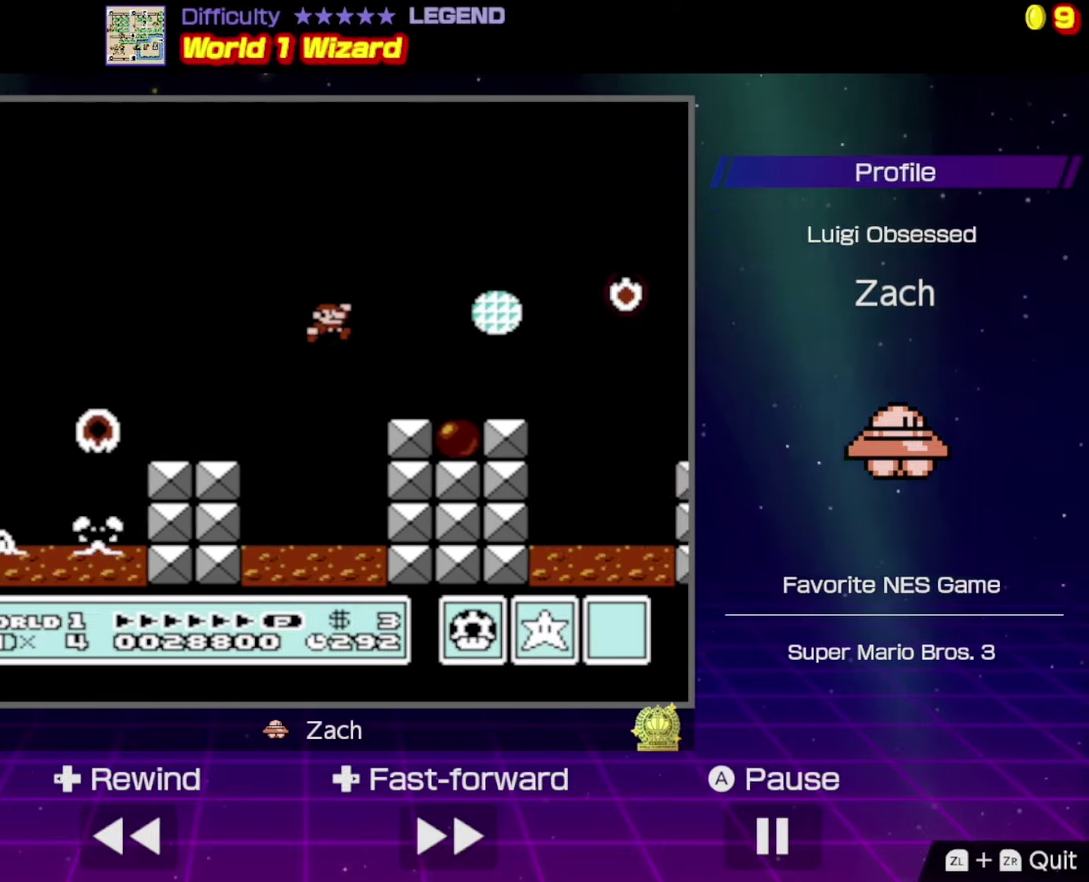
{"buttons": ["A", "B", "DPAD_RIGHT"], "events": [[33, "DPAD_LEFT", "down"], [33, "DPAD_RIGHT", "up"], [233, "DPAD_LEFT", "up"], [267, "DPAD_RIGHT", "down"], [433, "A", "down"]]}
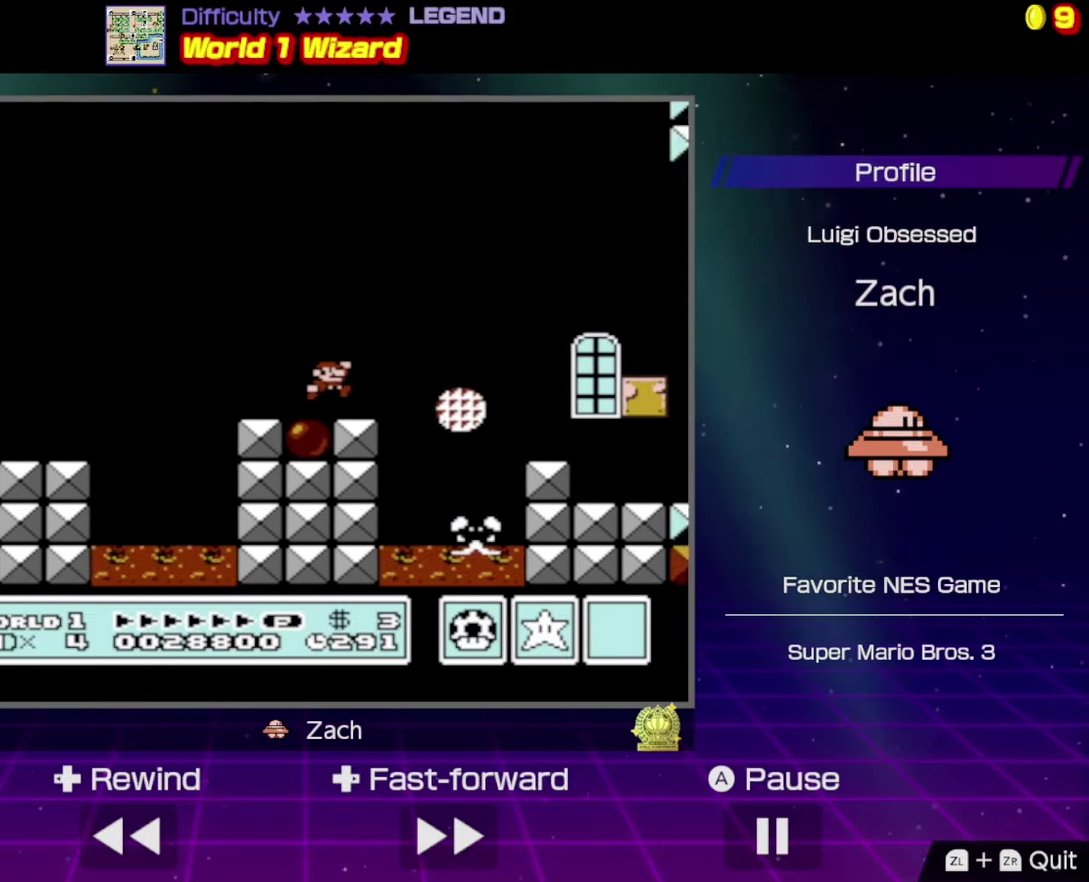
{"buttons": ["B", "DPAD_RIGHT"], "events": [[333, "A", "up"]]}
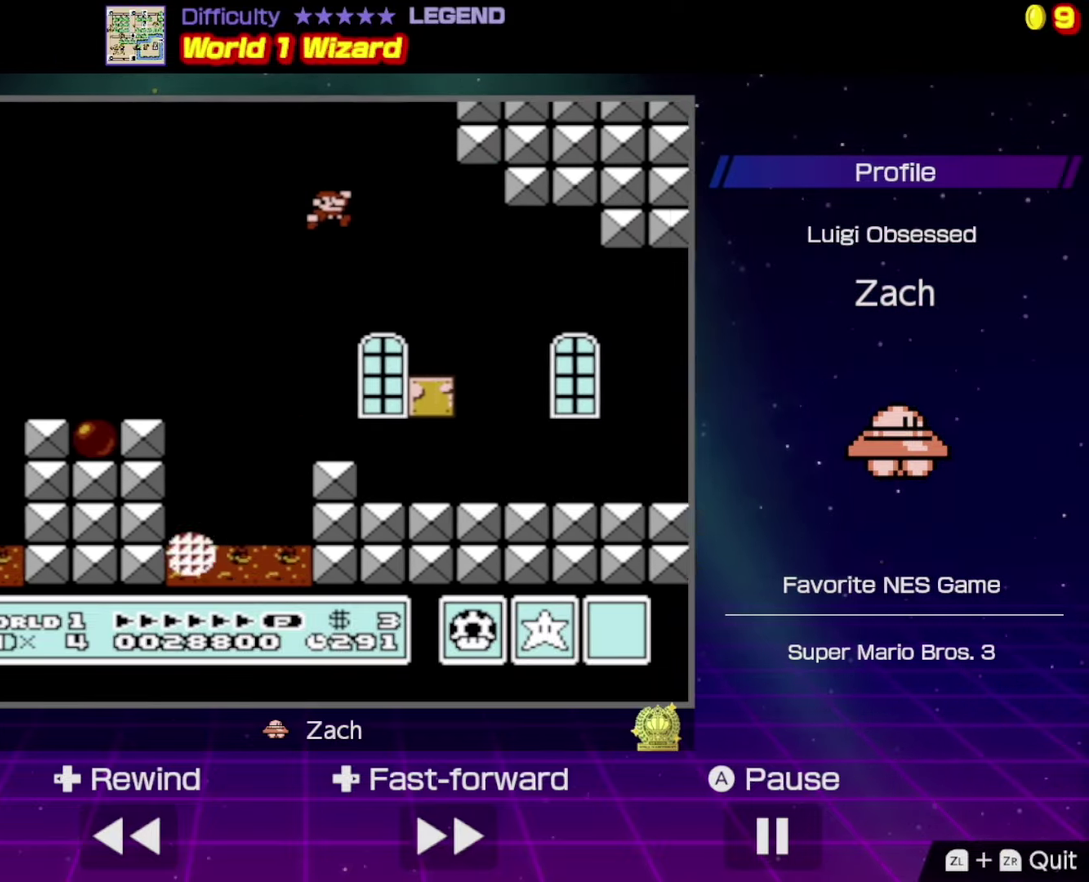
{"buttons": ["B", "DPAD_RIGHT"], "events": [[100, "DPAD_RIGHT", "up"], [133, "DPAD_LEFT", "down"], [233, "DPAD_LEFT", "up"], [267, "DPAD_RIGHT", "down"]]}
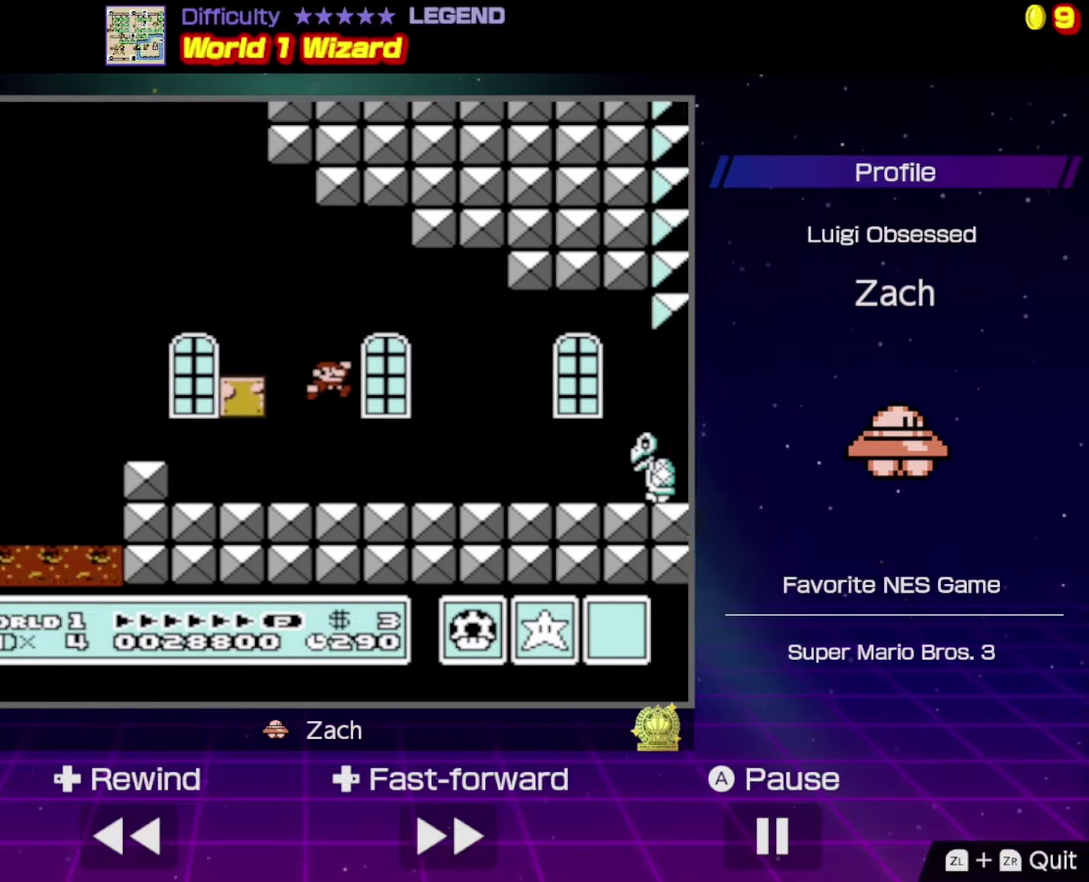
{"buttons": ["B", "DPAD_RIGHT"], "events": [[300, "A", "down"], [367, "A", "up"]]}
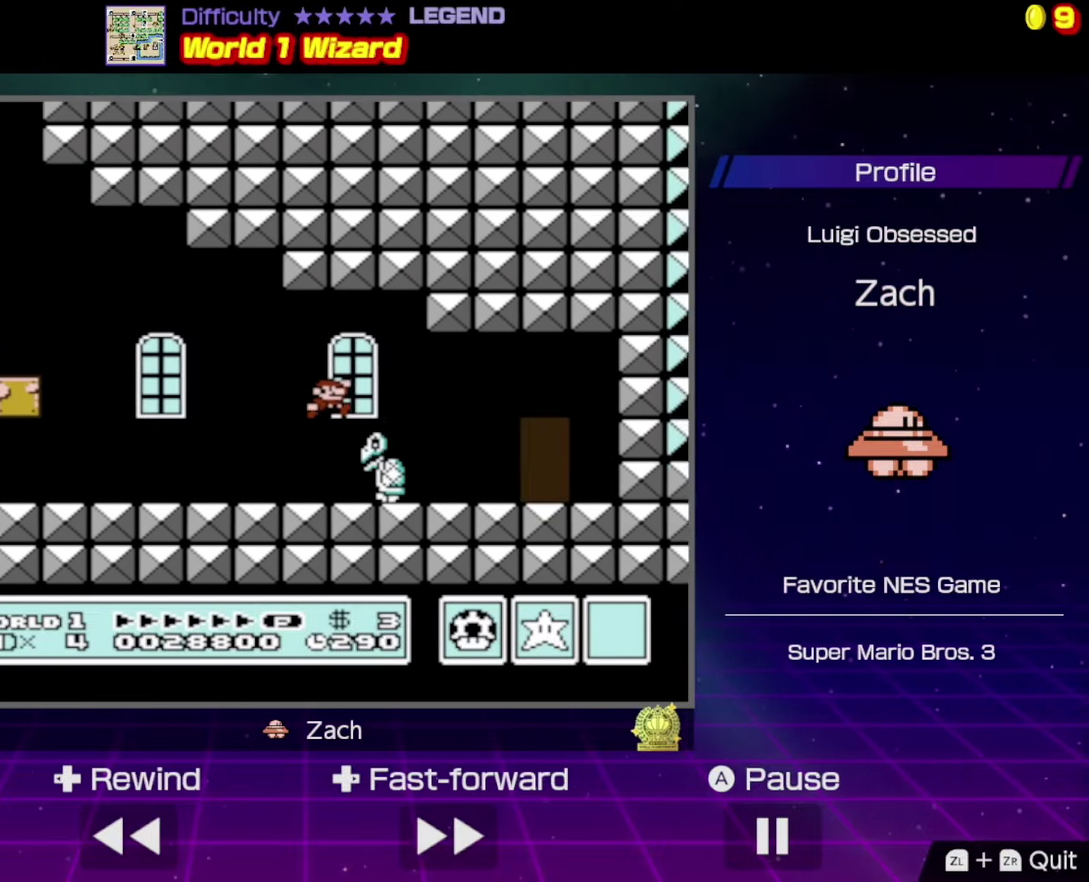
{"buttons": ["B", "DPAD_UP"], "events": [[200, "DPAD_RIGHT", "up"], [433, "DPAD_UP", "down"]]}
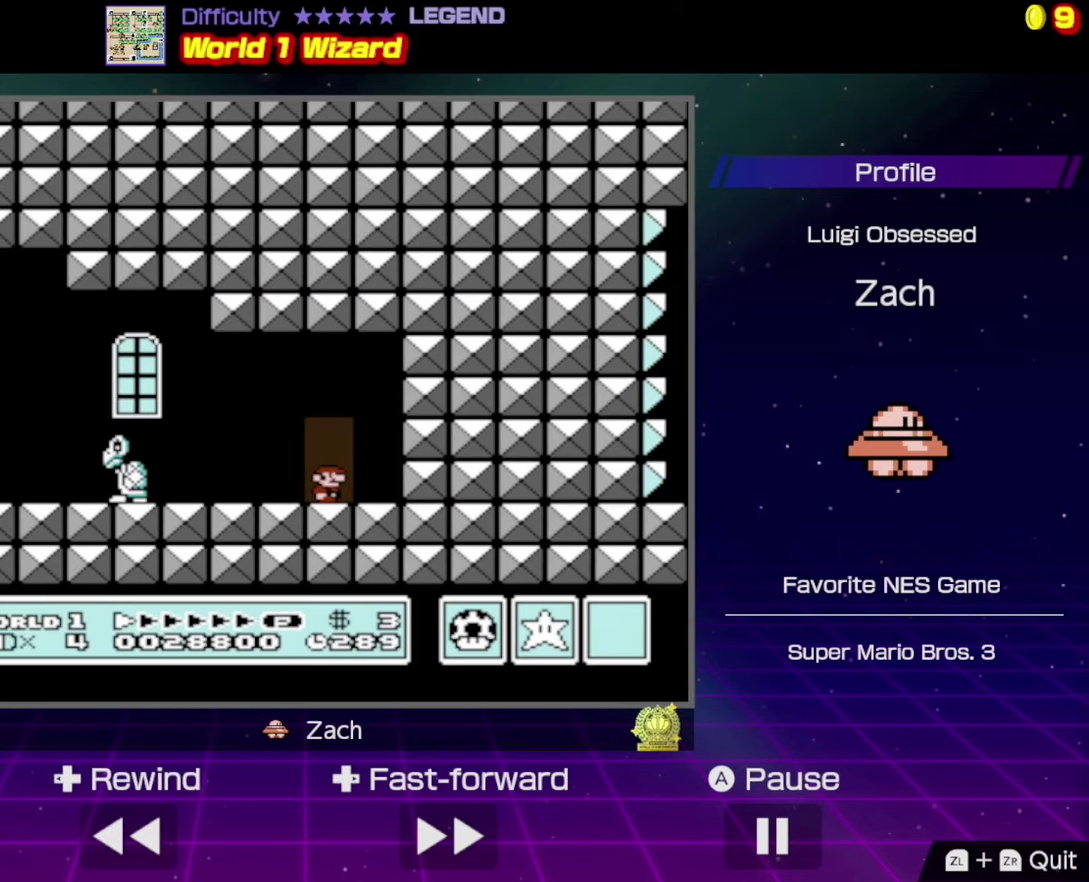
{"buttons": ["B", "DPAD_RIGHT"], "events": [[267, "DPAD_UP", "up"], [400, "DPAD_RIGHT", "down"]]}
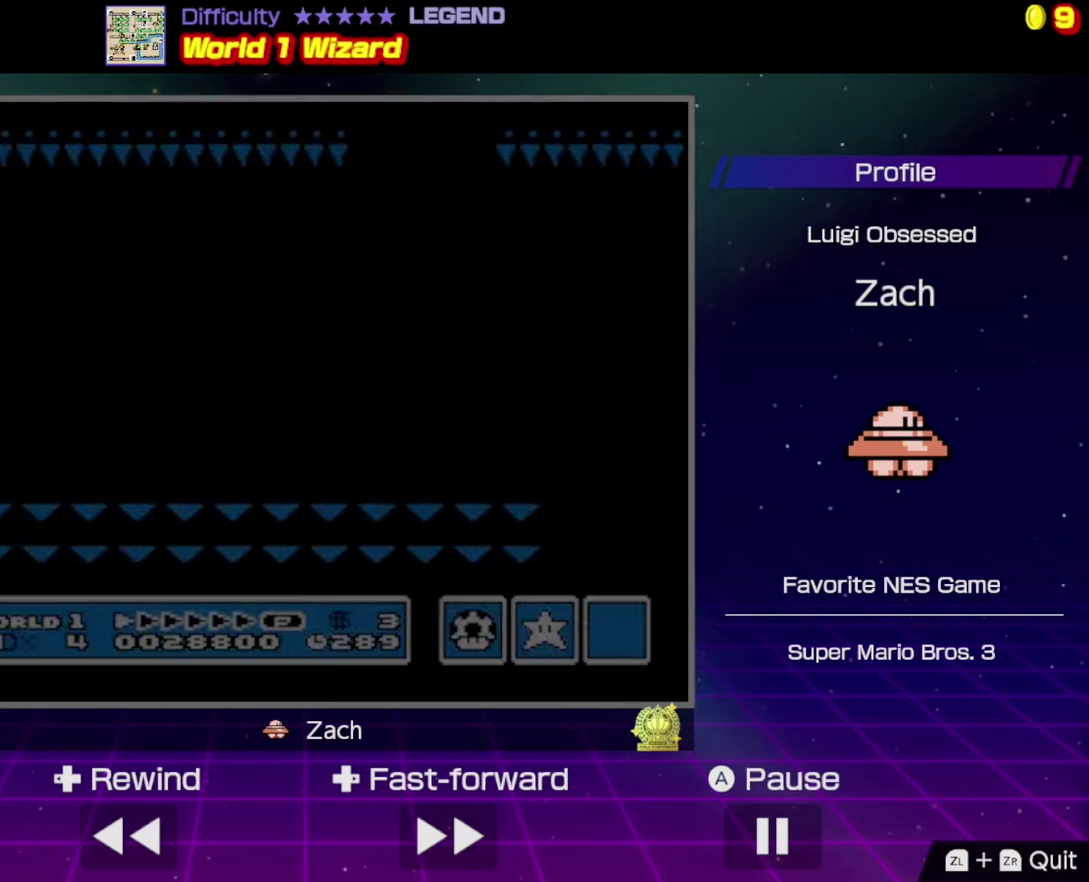
{"buttons": ["B", "DPAD_RIGHT"], "events": []}
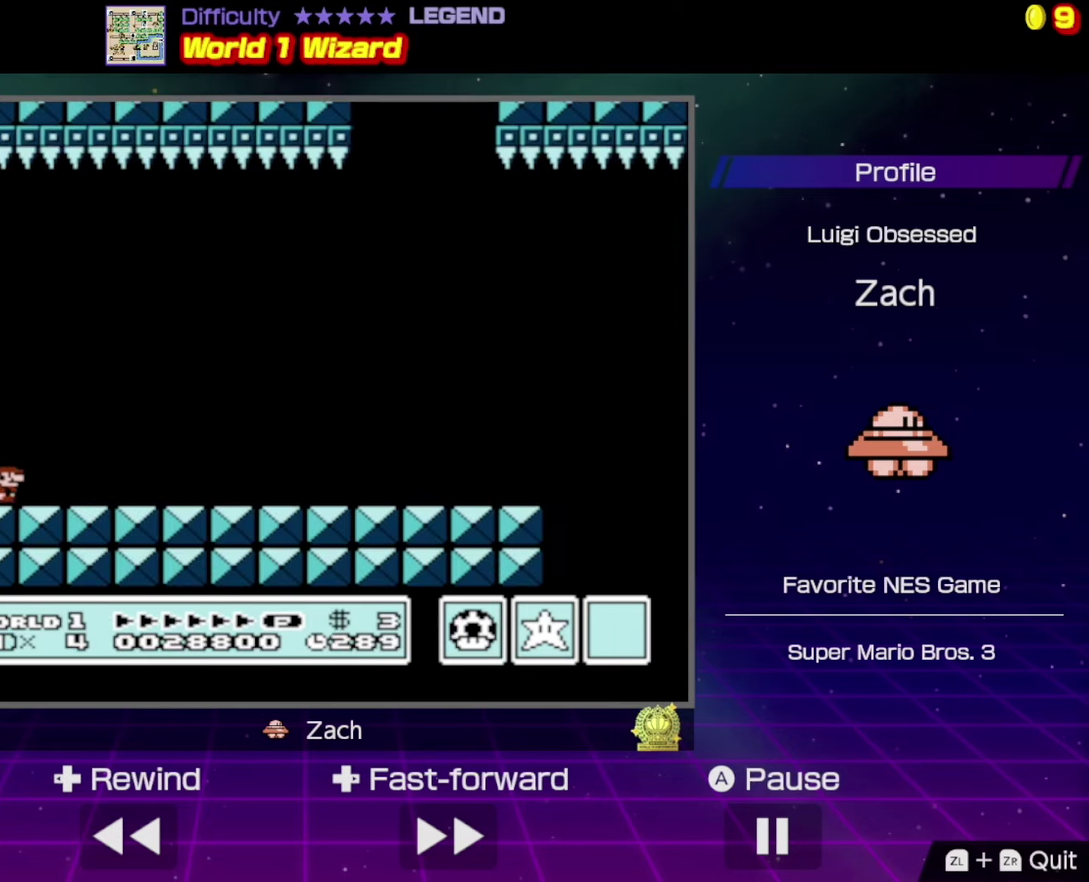
{"buttons": ["B", "DPAD_RIGHT"], "events": []}
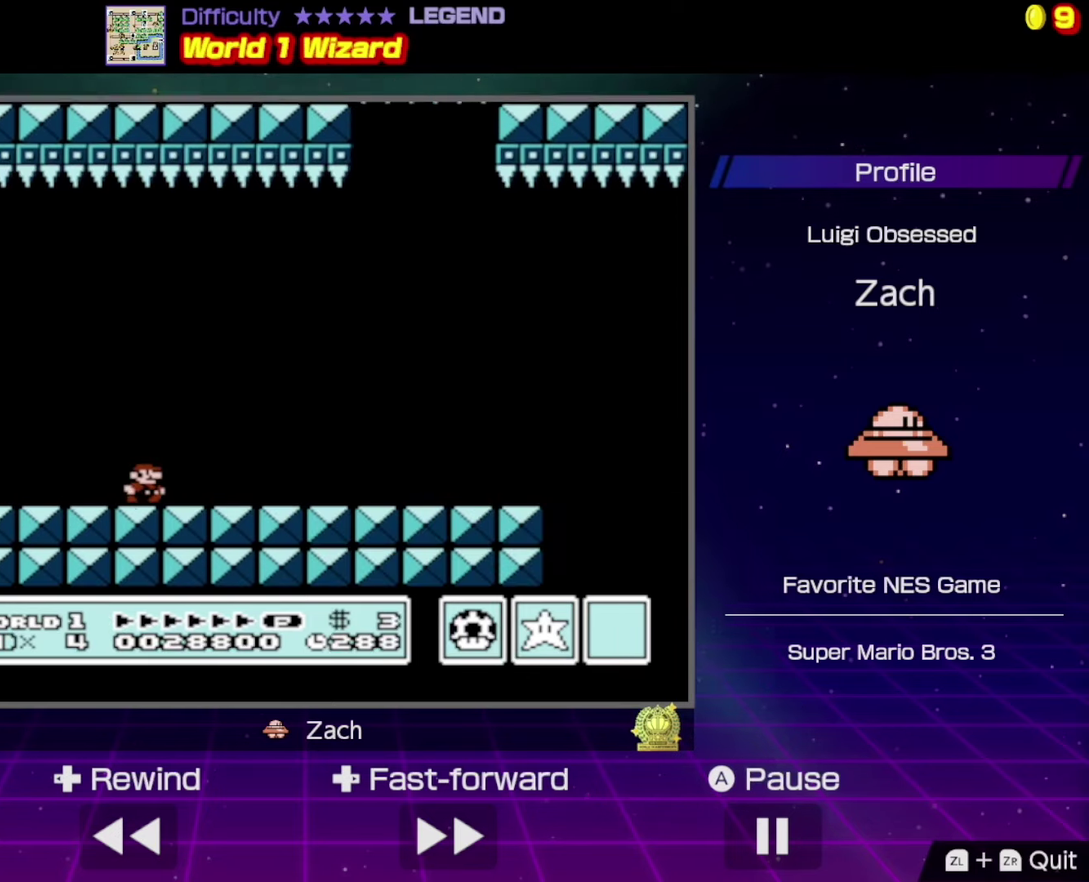
{"buttons": ["B", "DPAD_RIGHT"], "events": []}
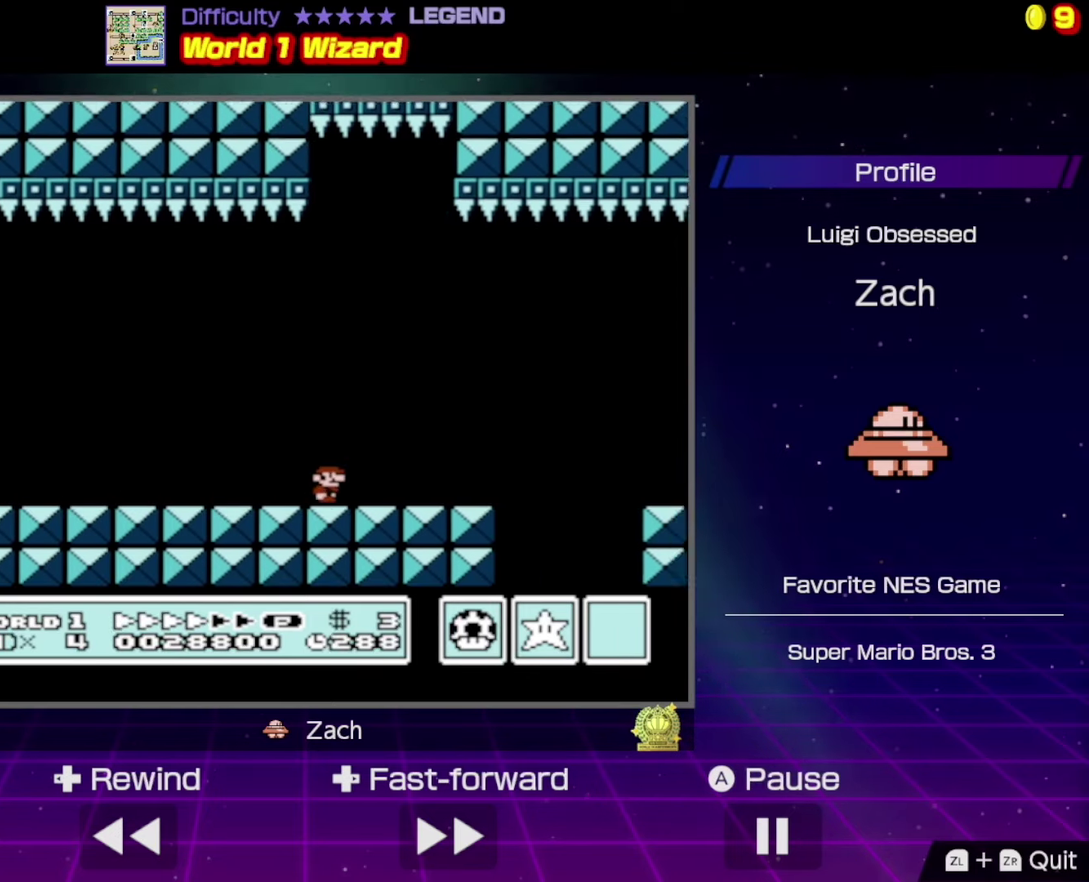
{"buttons": ["B", "DPAD_RIGHT"], "events": [[167, "A", "down"], [300, "A", "up"]]}
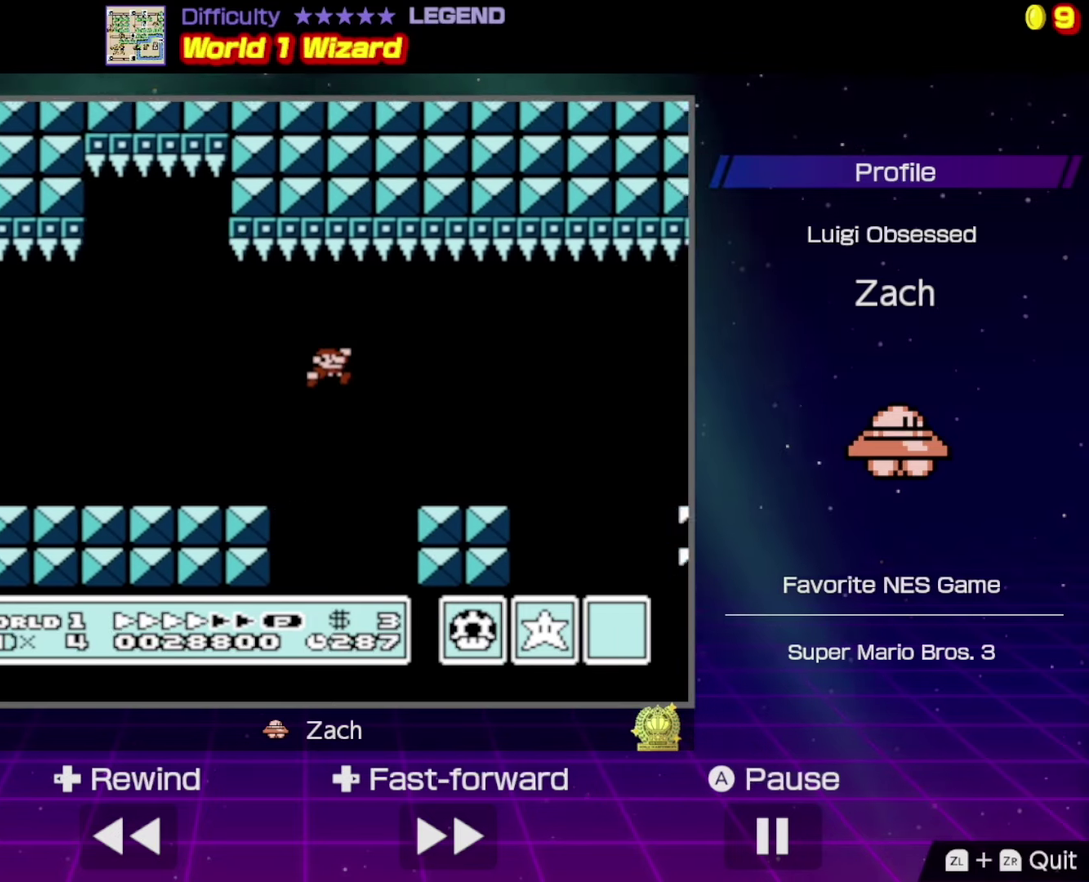
{"buttons": ["B", "DPAD_RIGHT"], "events": [[333, "A", "down"], [467, "A", "up"]]}
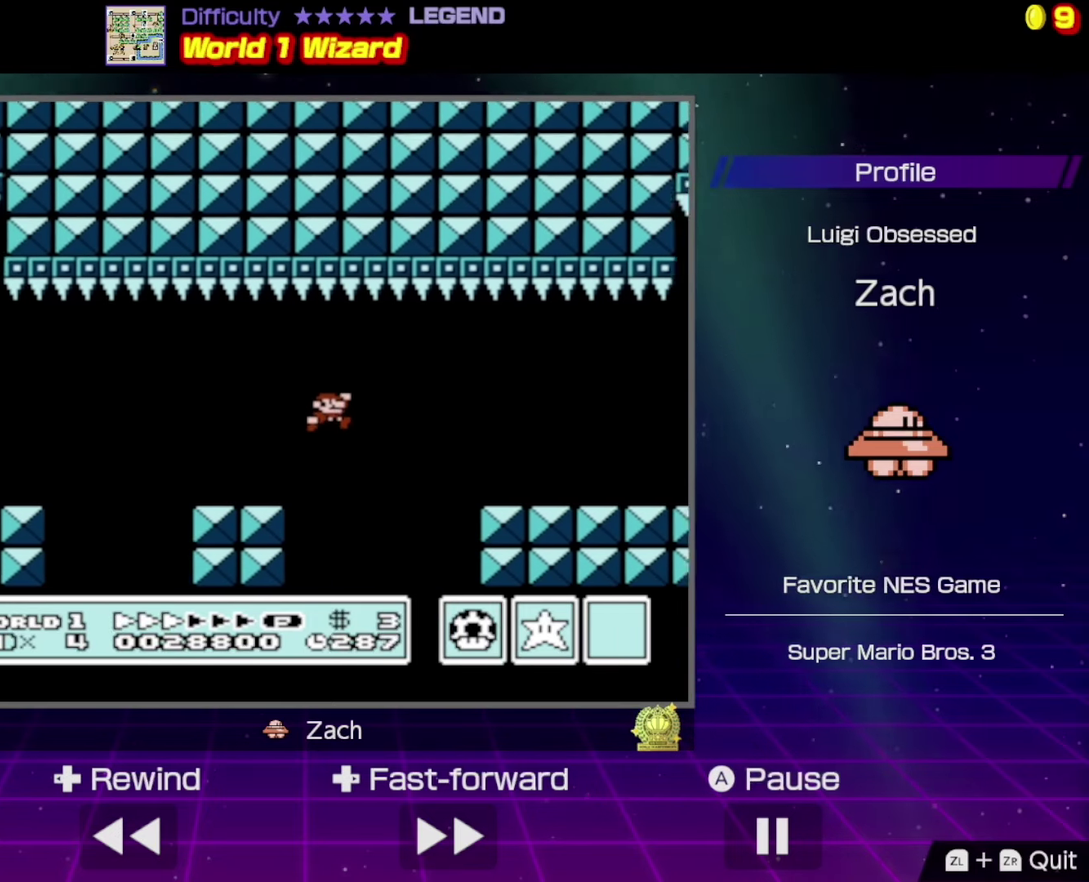
{"buttons": ["B", "DPAD_RIGHT"], "events": []}
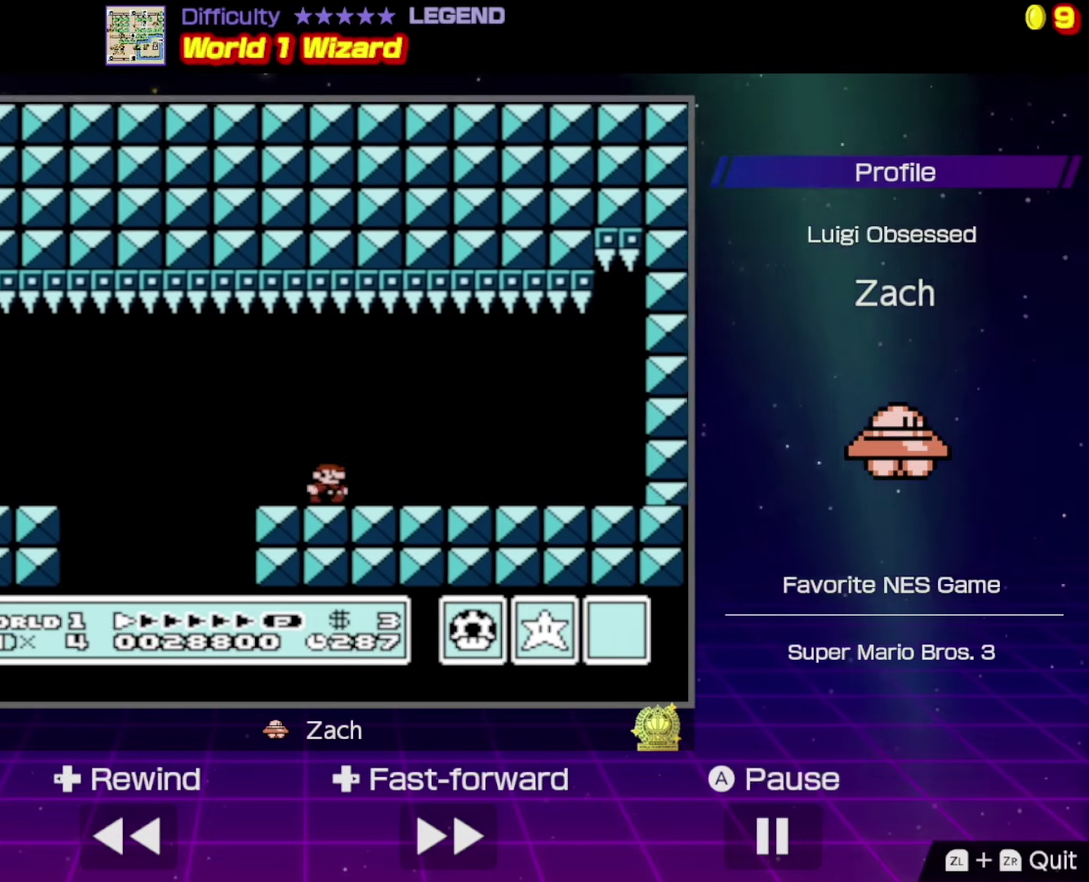
{"buttons": ["B", "DPAD_RIGHT"], "events": []}
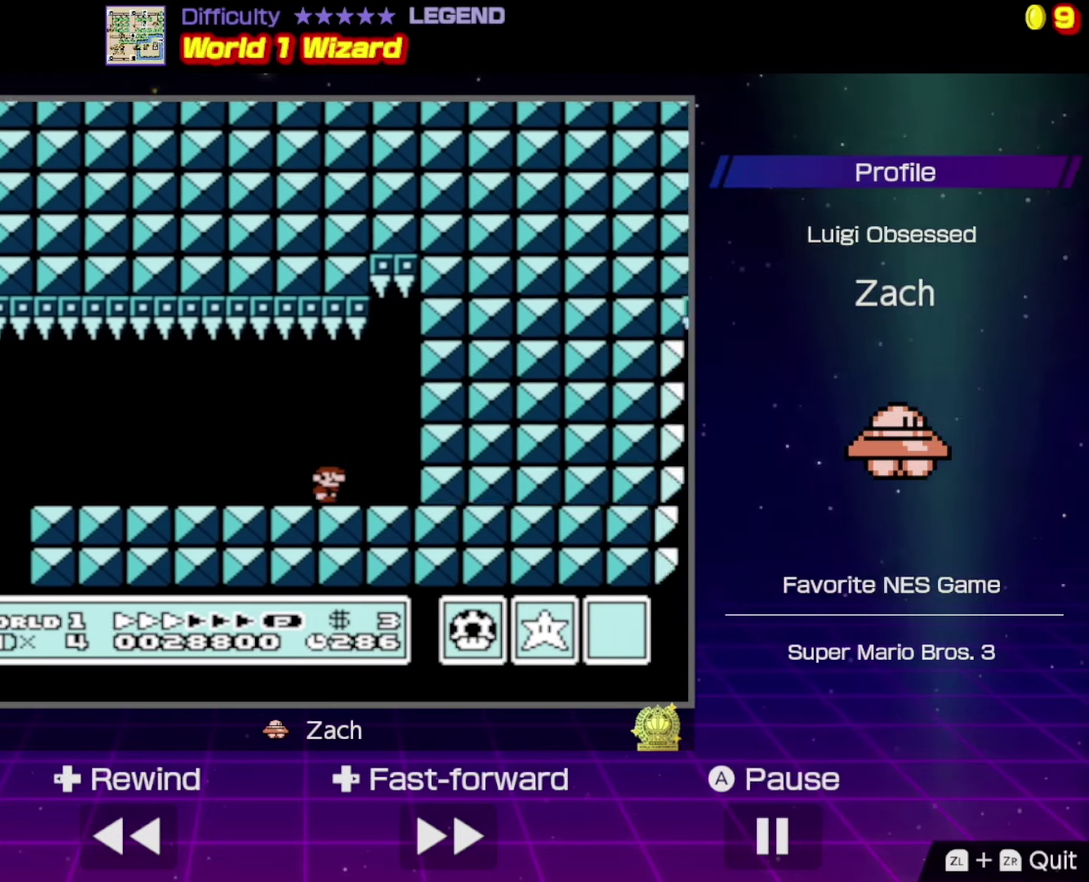
{"buttons": [], "events": [[200, "B", "up"], [333, "DPAD_RIGHT", "up"]]}
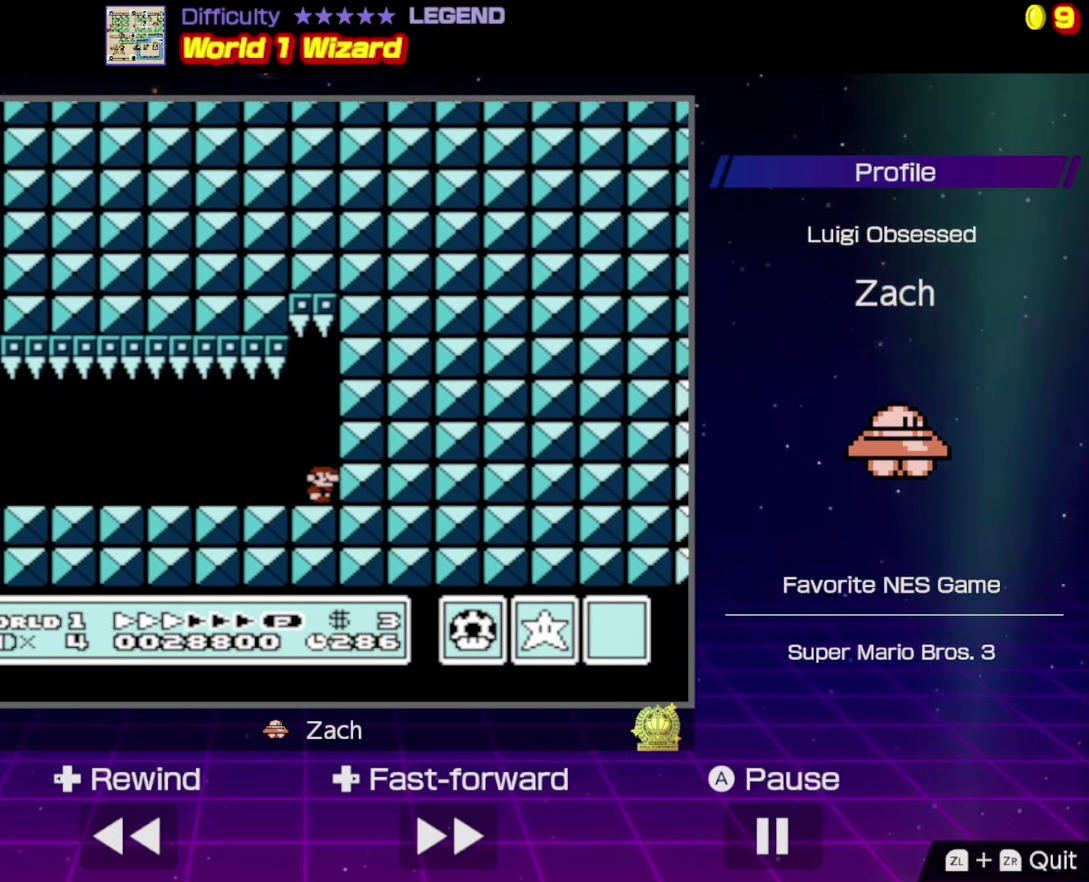
{"buttons": [], "events": []}
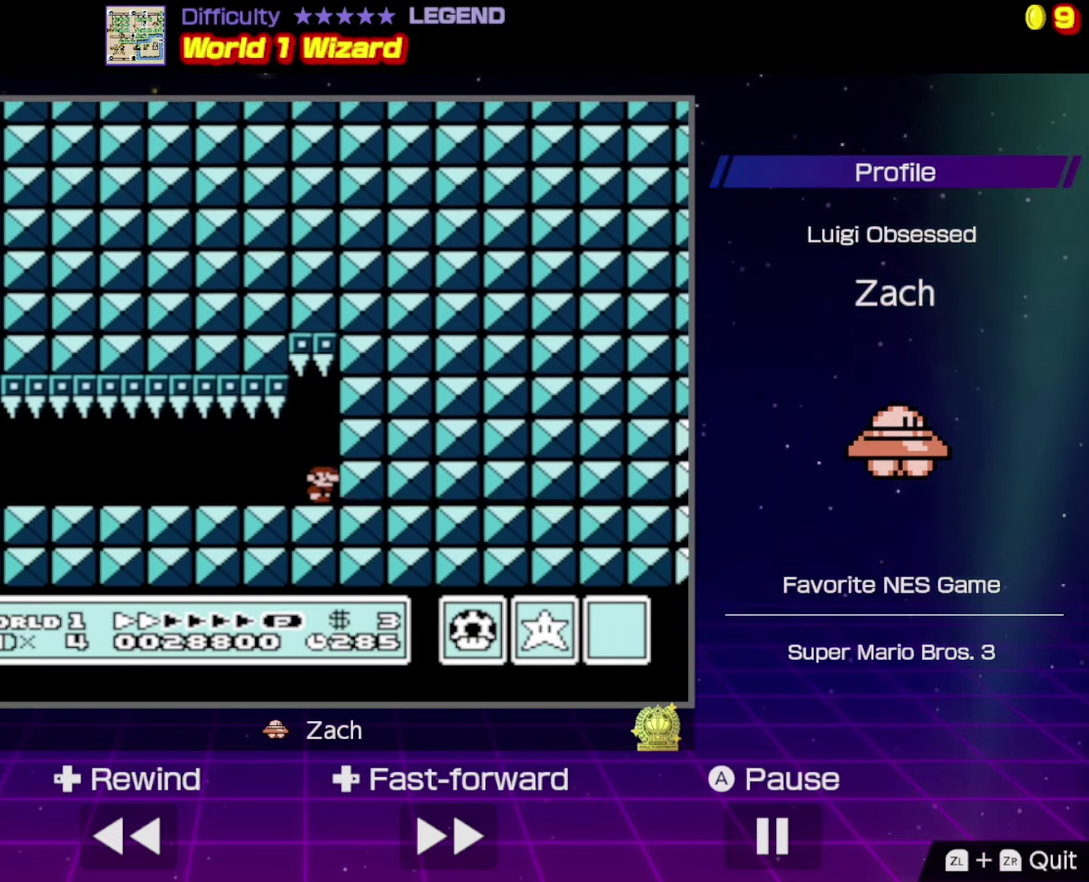
{"buttons": [], "events": []}
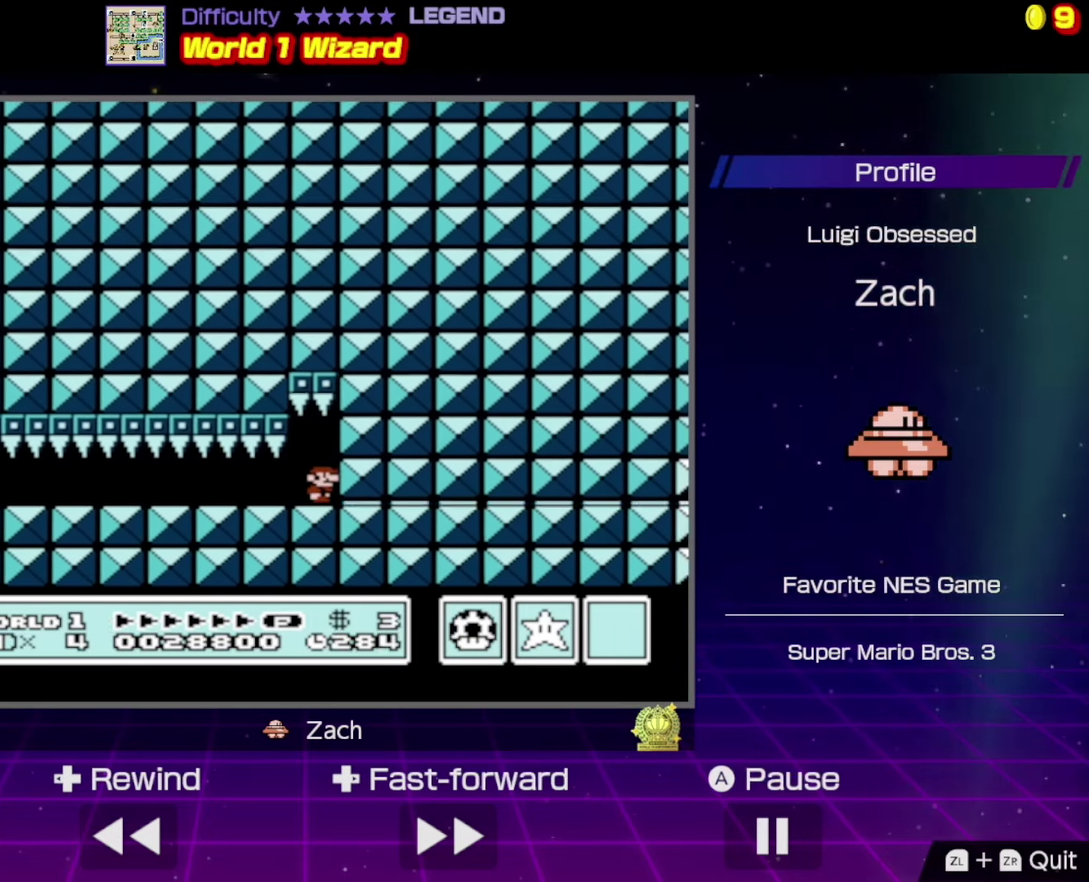
{"buttons": [], "events": []}
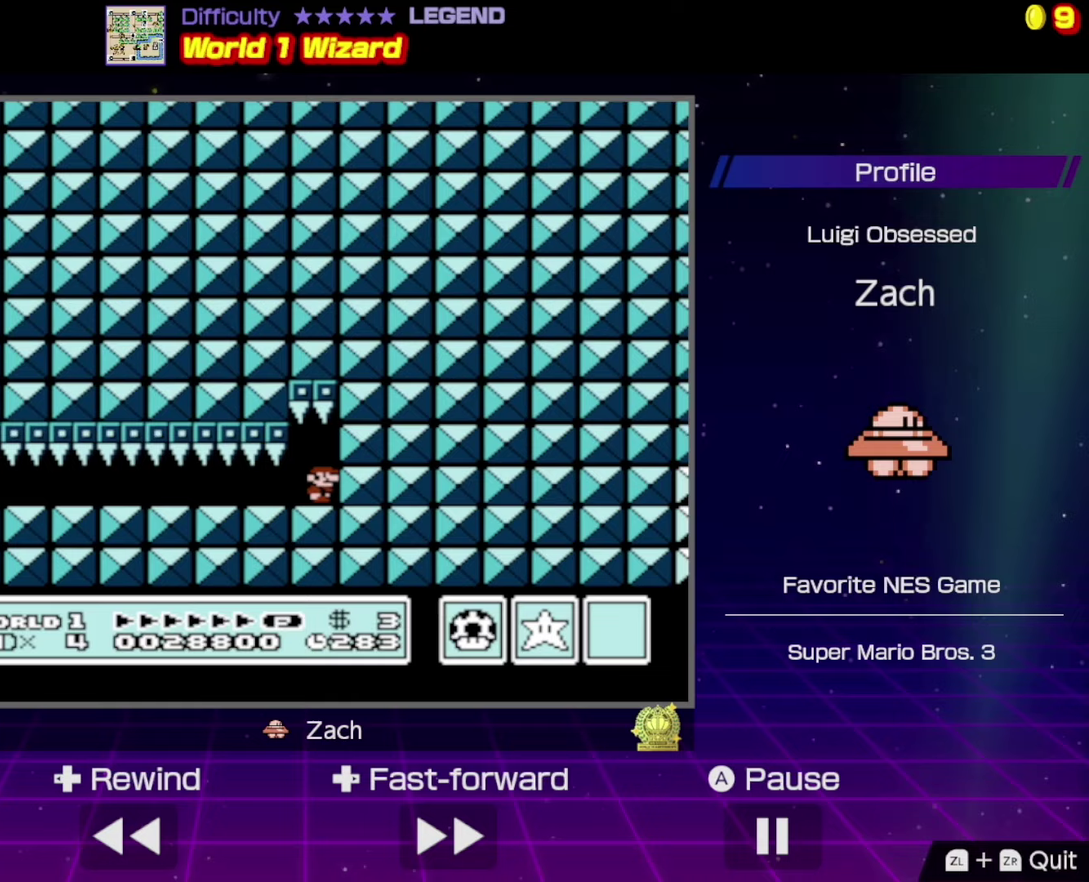
{"buttons": [], "events": []}
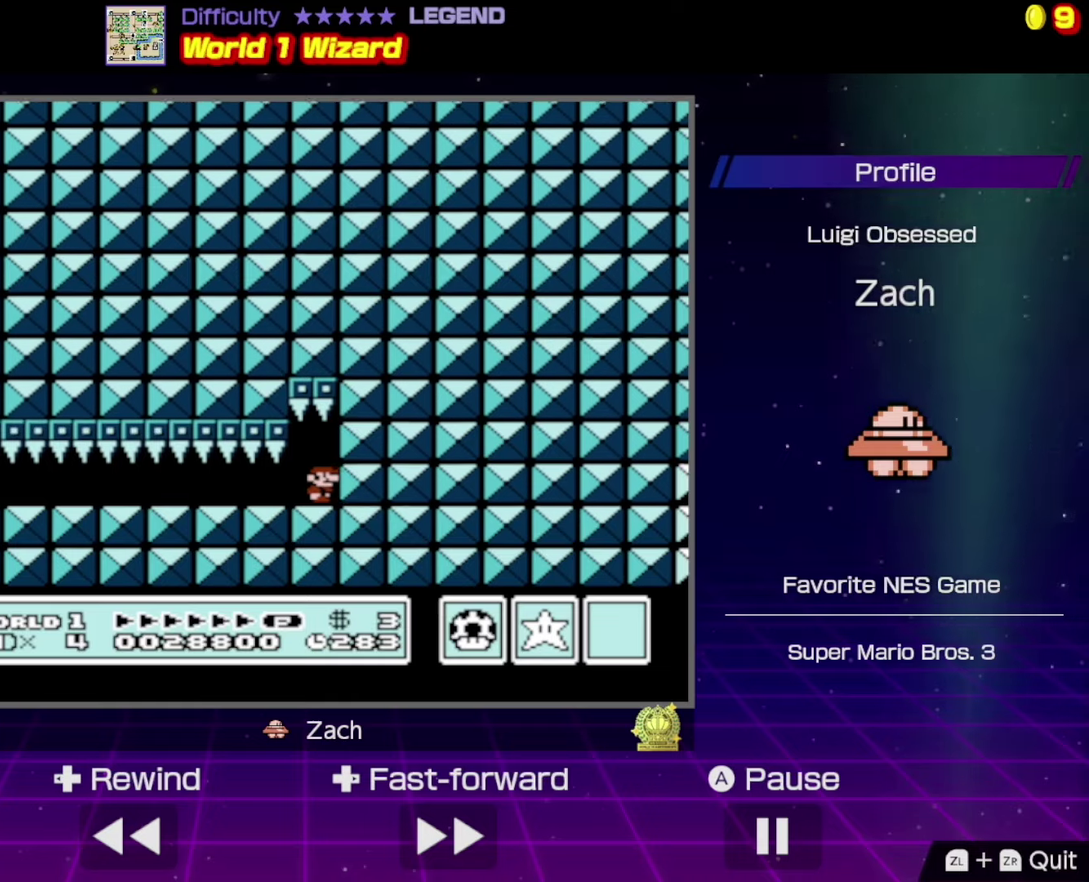
{"buttons": [], "events": []}
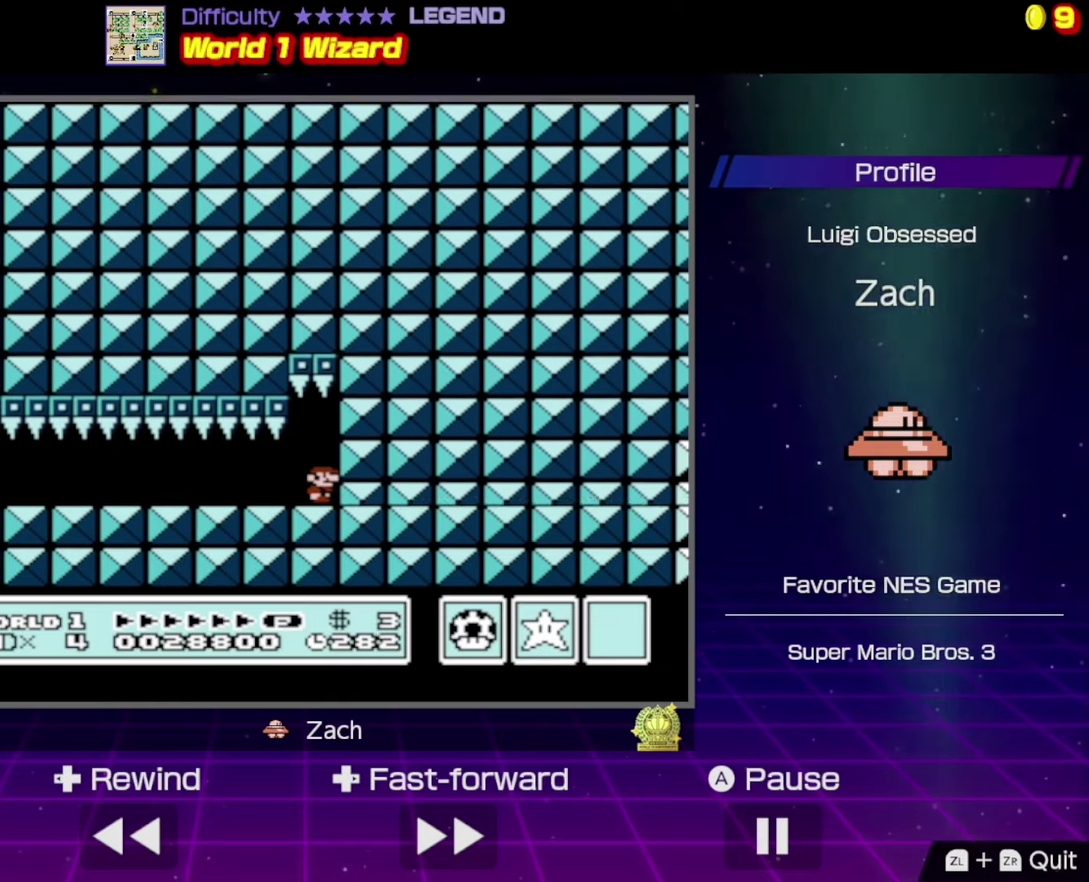
{"buttons": ["DPAD_UP"], "events": [[100, "DPAD_UP", "down"], [200, "DPAD_UP", "up"], [300, "DPAD_UP", "down"], [400, "DPAD_UP", "up"], [500, "DPAD_UP", "down"]]}
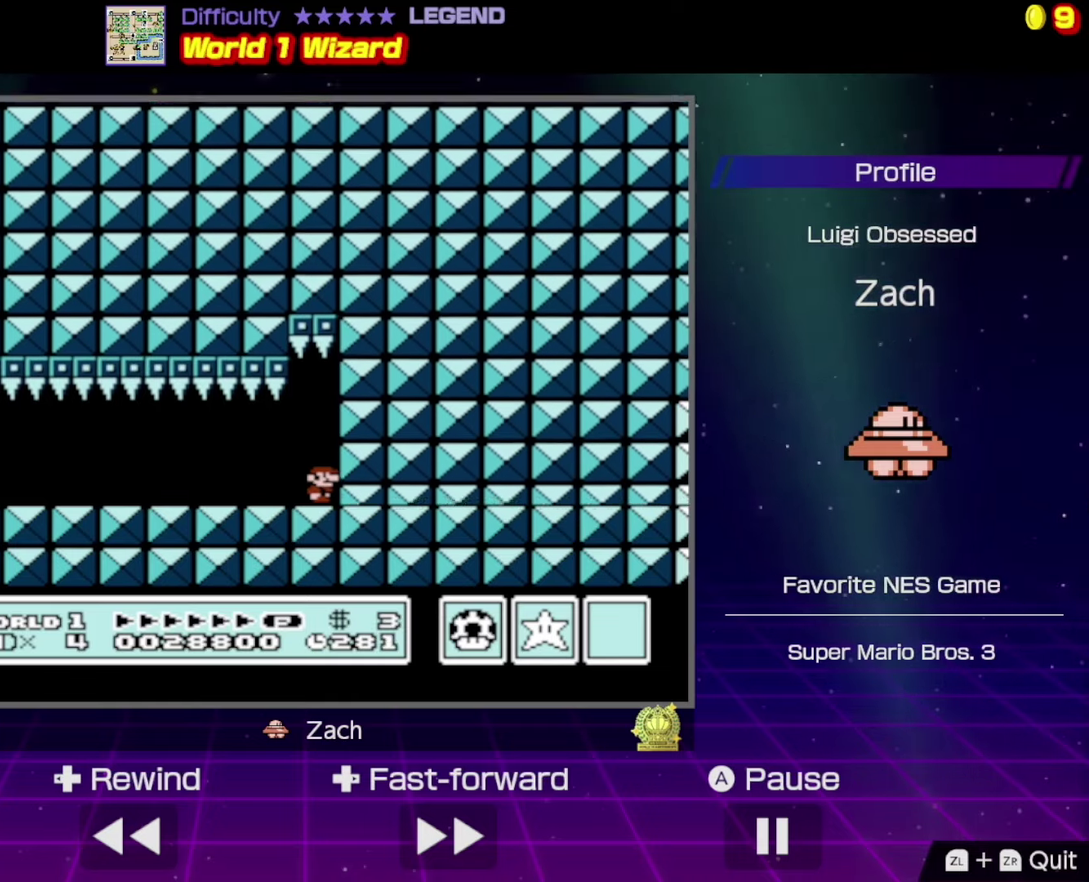
{"buttons": [], "events": [[467, "DPAD_UP", "up"]]}
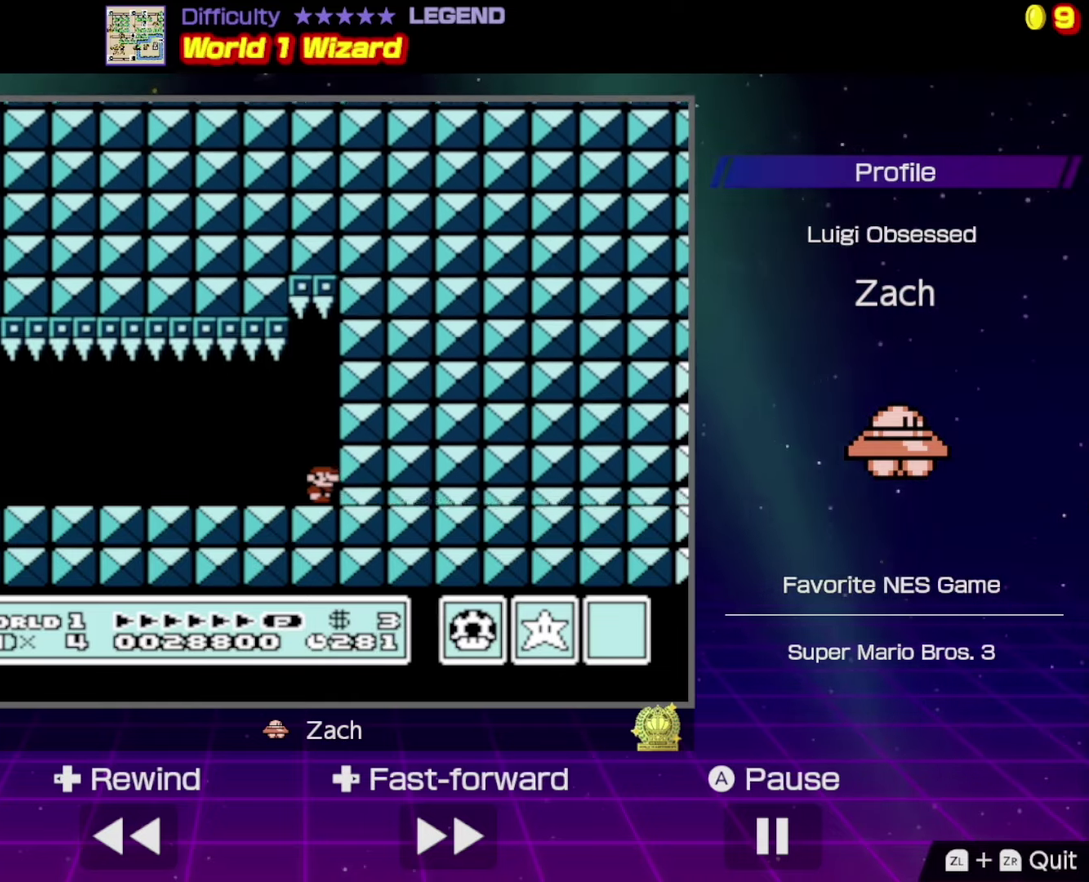
{"buttons": ["DPAD_UP"], "events": [[33, "DPAD_UP", "down"], [167, "DPAD_UP", "up"], [233, "DPAD_UP", "down"], [333, "DPAD_UP", "up"], [400, "DPAD_UP", "down"]]}
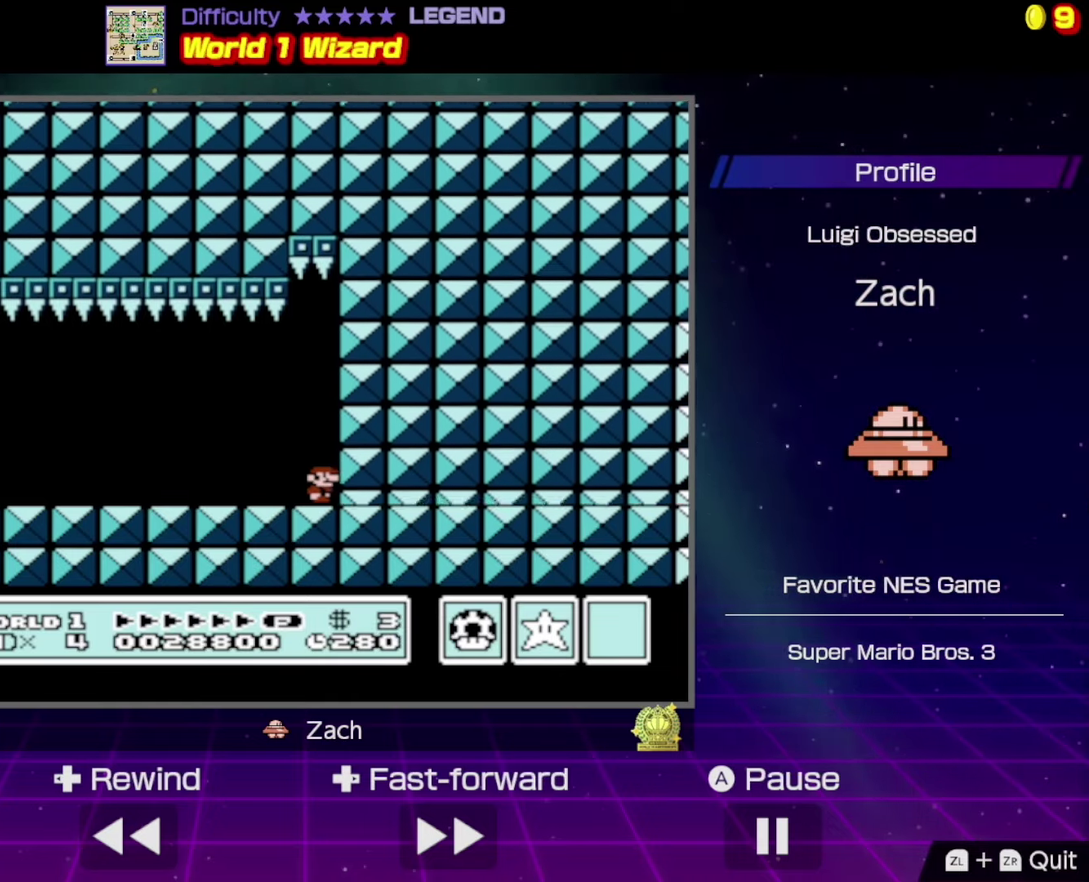
{"buttons": ["DPAD_UP"], "events": [[33, "DPAD_UP", "up"], [100, "DPAD_UP", "down"], [200, "DPAD_UP", "up"], [267, "DPAD_UP", "down"], [400, "DPAD_UP", "up"], [467, "DPAD_UP", "down"]]}
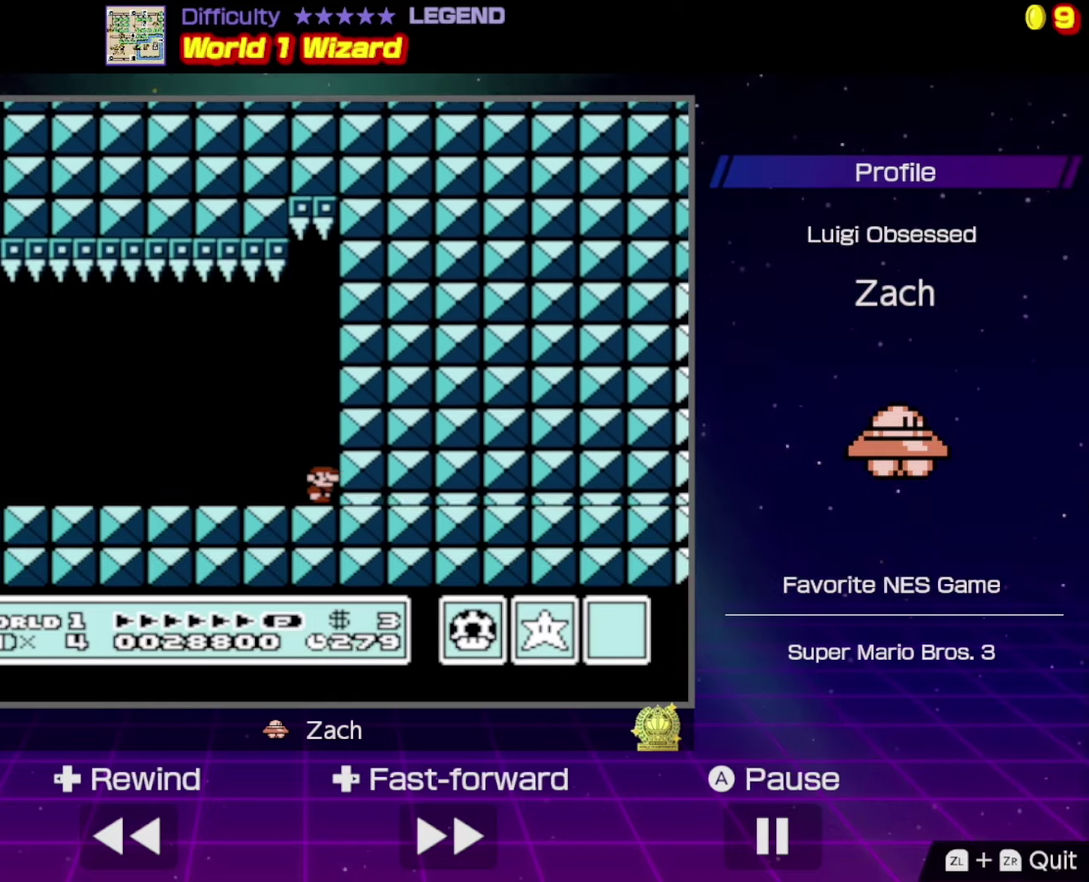
{"buttons": [], "events": [[467, "DPAD_UP", "up"]]}
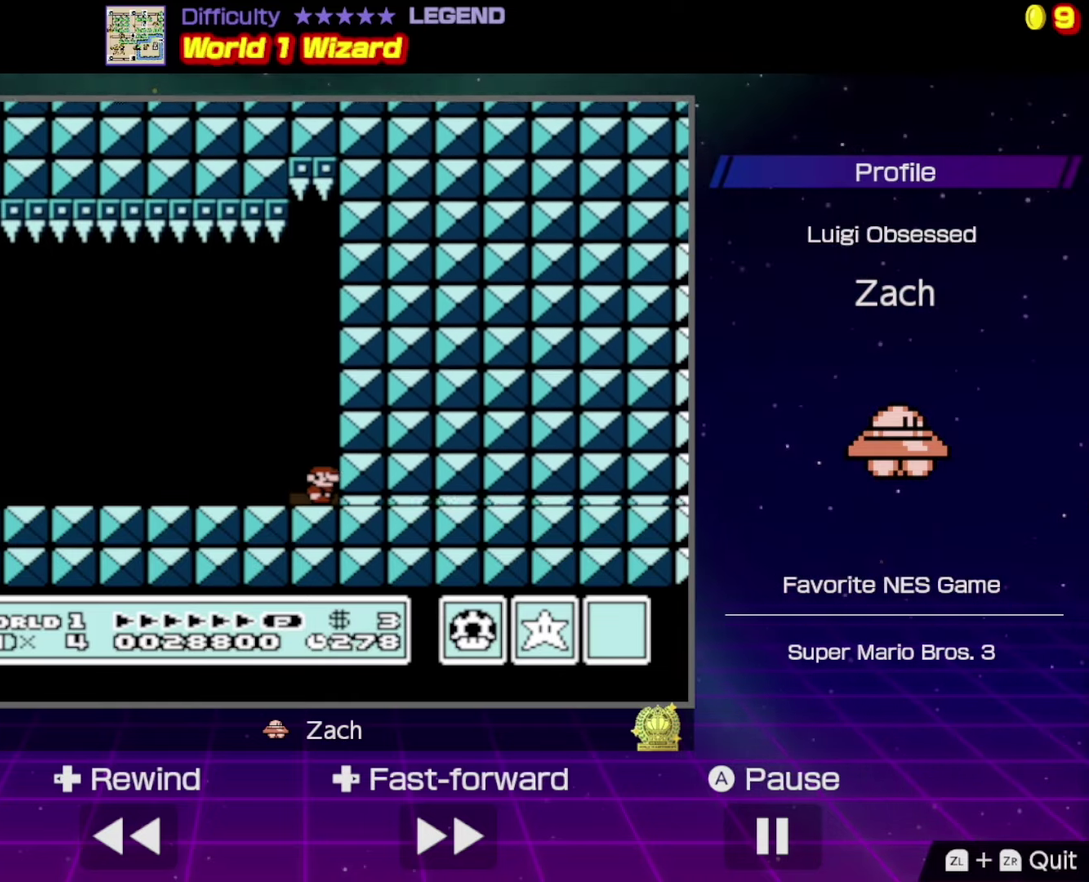
{"buttons": ["DPAD_UP"], "events": [[33, "DPAD_UP", "down"], [167, "DPAD_UP", "up"], [233, "DPAD_UP", "down"], [333, "DPAD_UP", "up"], [400, "DPAD_UP", "down"]]}